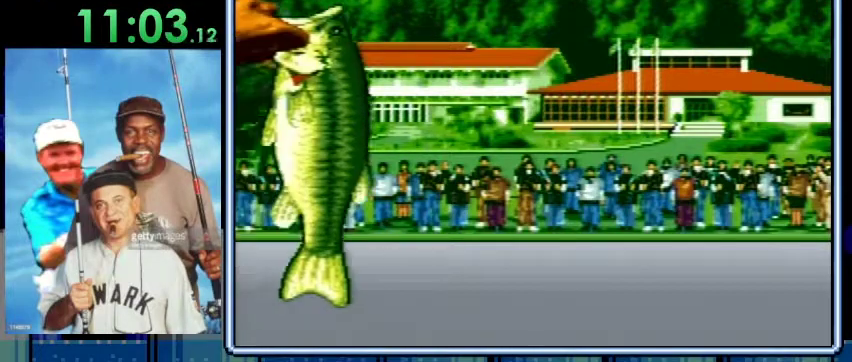
Gameplay with a controller (Nintendo layout); each line is a JSON object with the inputs held at the frame after it. "events" lists button and stick changes between this image and that frame as [ms after this image, input, new state], when the widget could be followed in between. Not read: L3 R3.
{"buttons": ["A"], "events": [[67, "A", "down"], [167, "A", "up"], [267, "A", "down"], [333, "A", "up"], [433, "A", "down"]]}
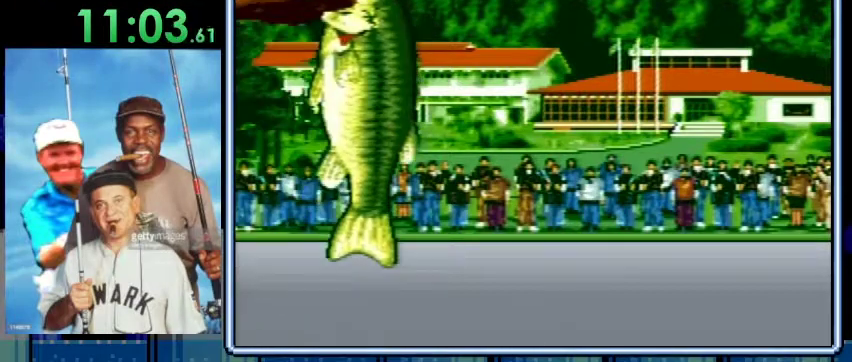
{"buttons": [], "events": [[33, "A", "up"], [167, "A", "down"], [267, "A", "up"], [333, "A", "down"], [433, "A", "up"]]}
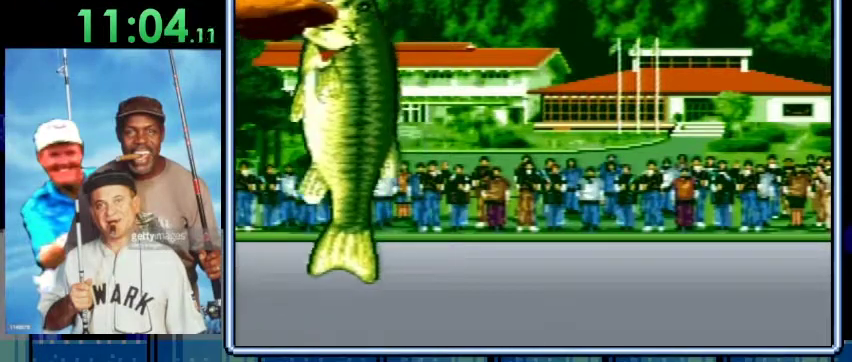
{"buttons": ["A"], "events": [[33, "A", "down"], [133, "A", "up"], [233, "A", "down"], [333, "A", "up"], [467, "A", "down"]]}
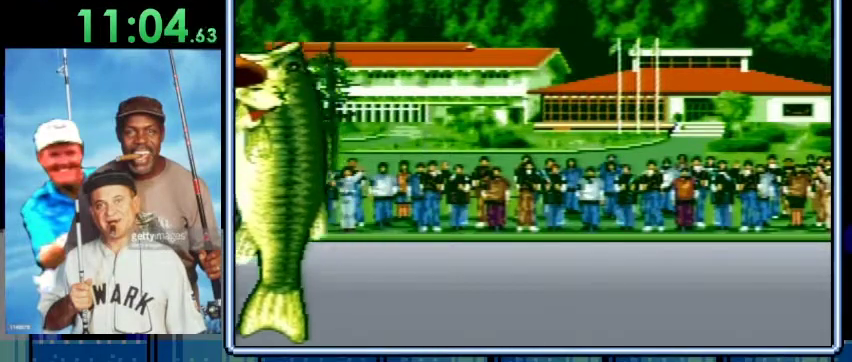
{"buttons": [], "events": [[67, "A", "up"], [167, "A", "down"], [233, "A", "up"], [333, "A", "down"], [433, "A", "up"]]}
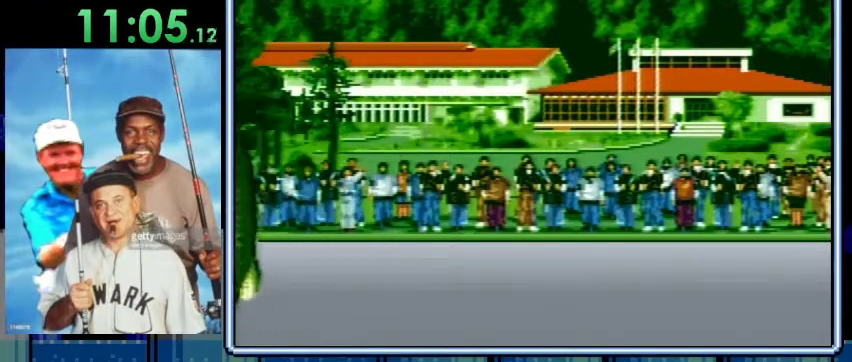
{"buttons": ["A"], "events": [[33, "A", "down"], [133, "A", "up"], [233, "A", "down"], [333, "A", "up"], [467, "A", "down"]]}
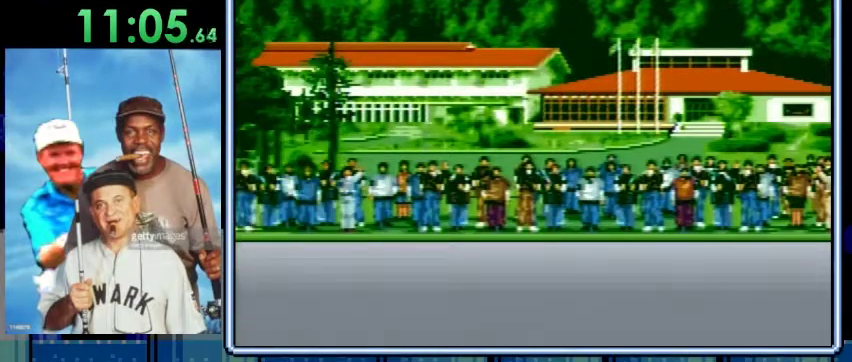
{"buttons": [], "events": [[67, "A", "up"], [133, "A", "down"], [267, "A", "up"], [333, "A", "down"], [467, "A", "up"]]}
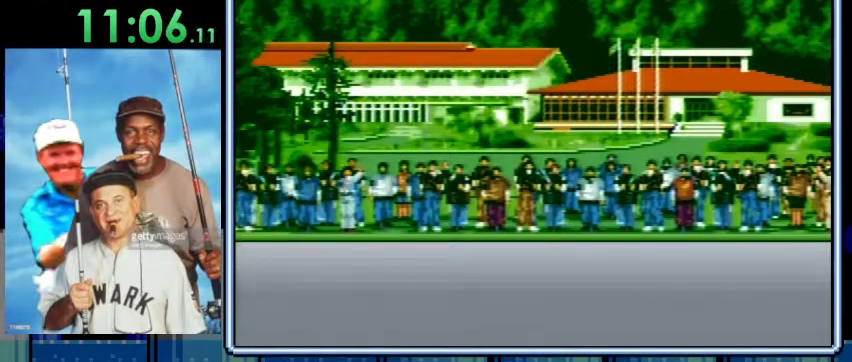
{"buttons": ["A"], "events": [[33, "A", "down"], [133, "A", "up"], [267, "A", "down"]]}
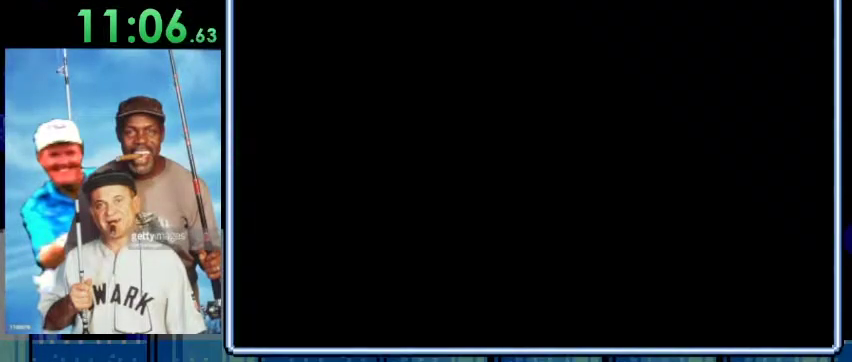
{"buttons": ["A"], "events": []}
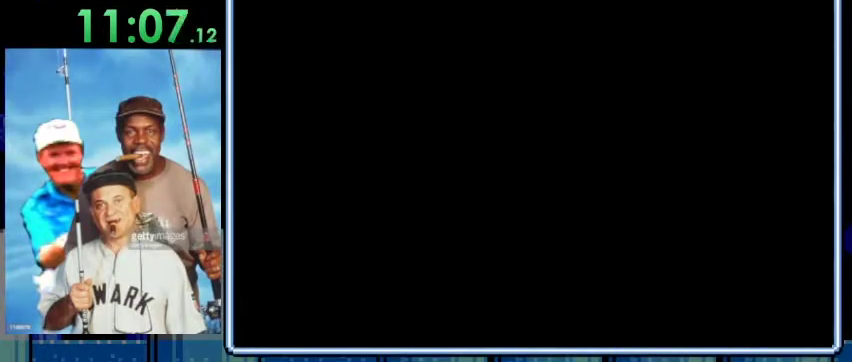
{"buttons": ["A"], "events": []}
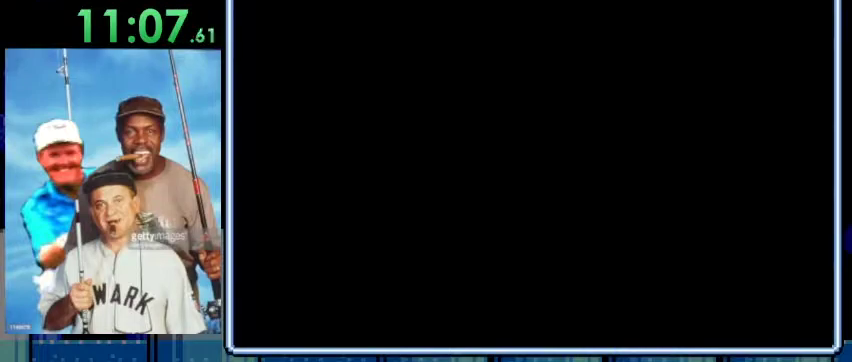
{"buttons": ["A"], "events": []}
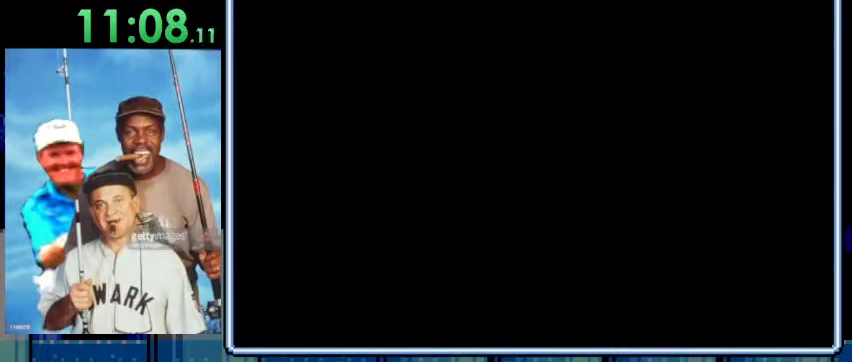
{"buttons": ["A"], "events": [[33, "A", "up"], [100, "A", "down"], [167, "A", "up"], [267, "A", "down"], [333, "A", "up"], [467, "A", "down"]]}
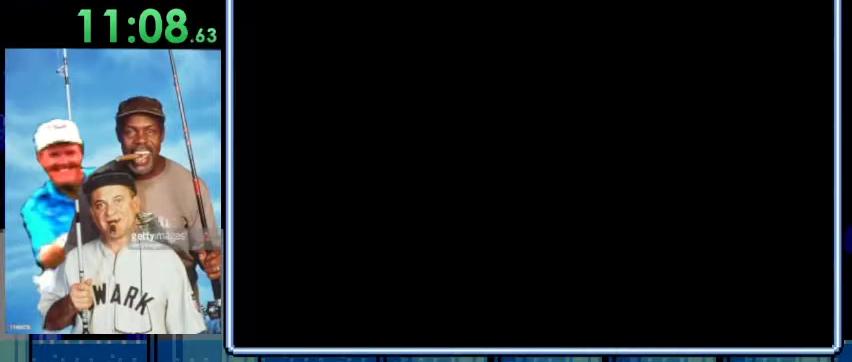
{"buttons": [], "events": [[33, "A", "up"], [167, "A", "down"], [233, "A", "up"], [367, "A", "down"], [433, "A", "up"]]}
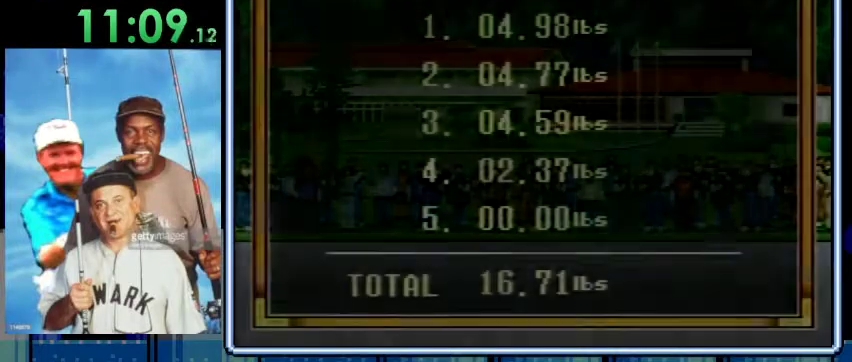
{"buttons": ["A"], "events": [[67, "A", "down"], [133, "A", "up"], [267, "A", "down"], [333, "A", "up"], [467, "A", "down"]]}
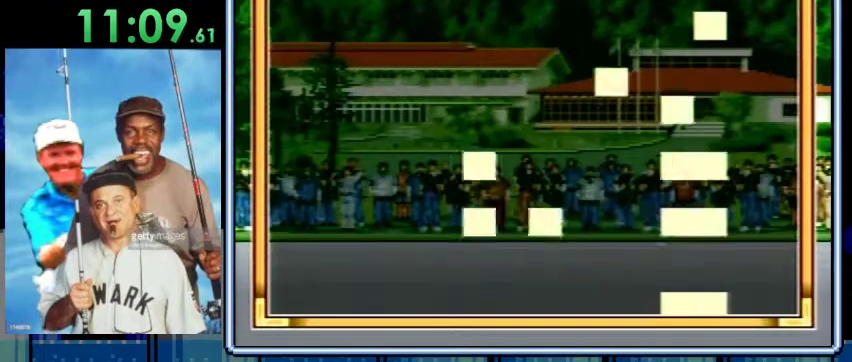
{"buttons": [], "events": [[33, "A", "up"], [267, "A", "down"], [367, "A", "up"]]}
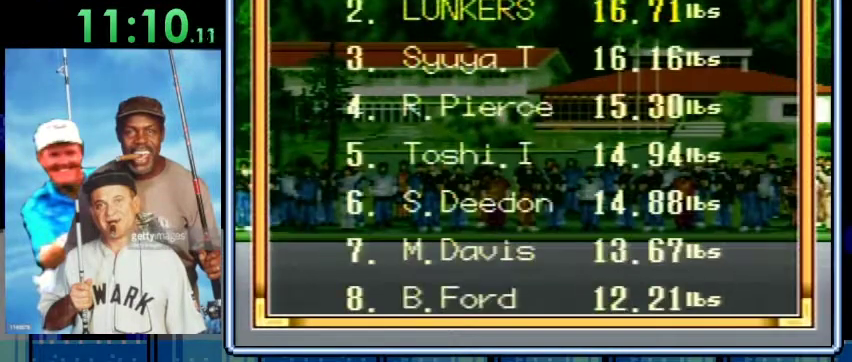
{"buttons": [], "events": [[67, "A", "down"], [167, "A", "up"]]}
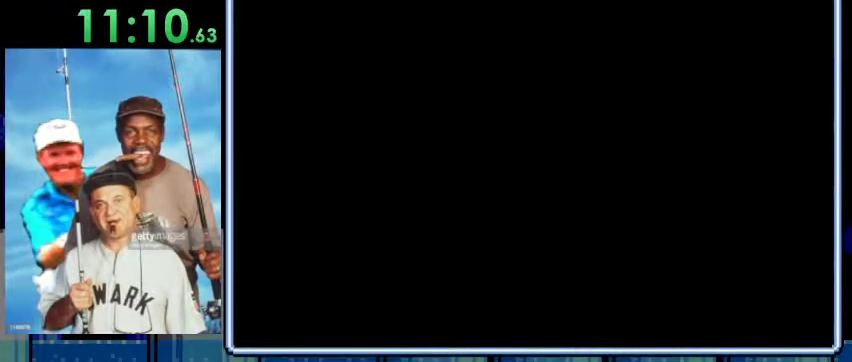
{"buttons": [], "events": []}
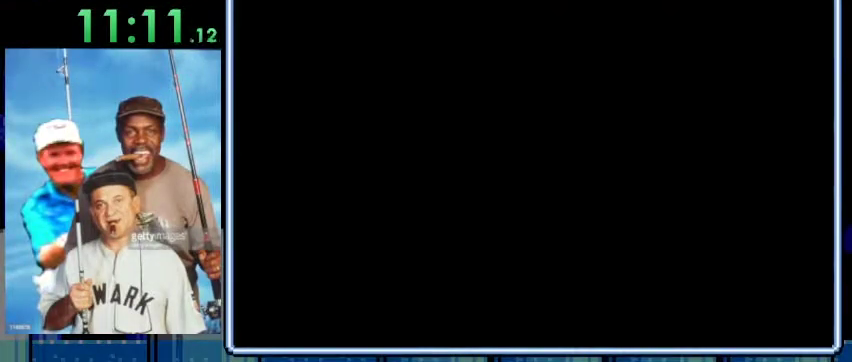
{"buttons": [], "events": []}
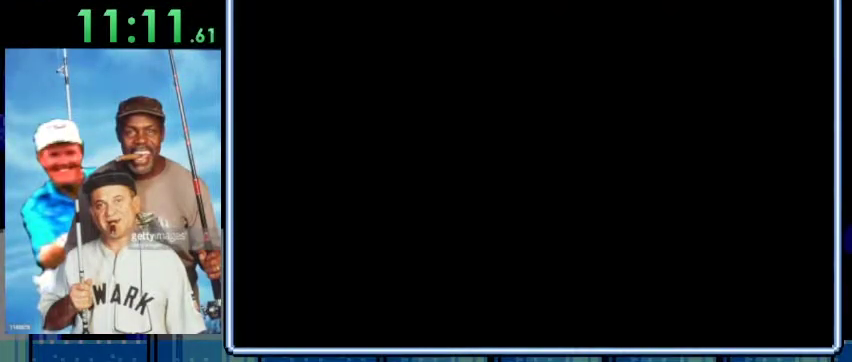
{"buttons": [], "events": []}
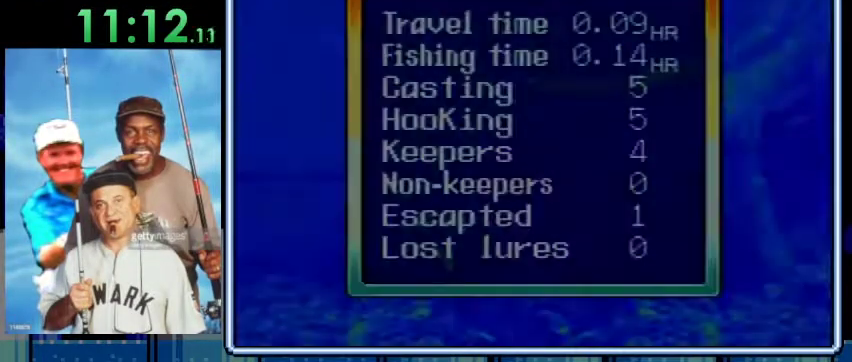
{"buttons": ["A"], "events": [[500, "A", "down"]]}
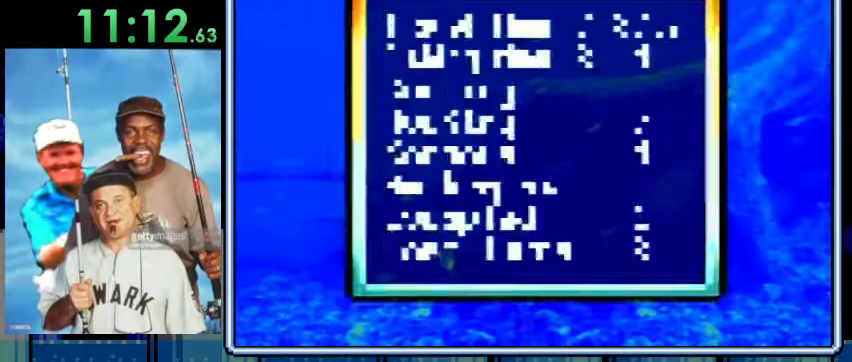
{"buttons": [], "events": [[100, "A", "up"]]}
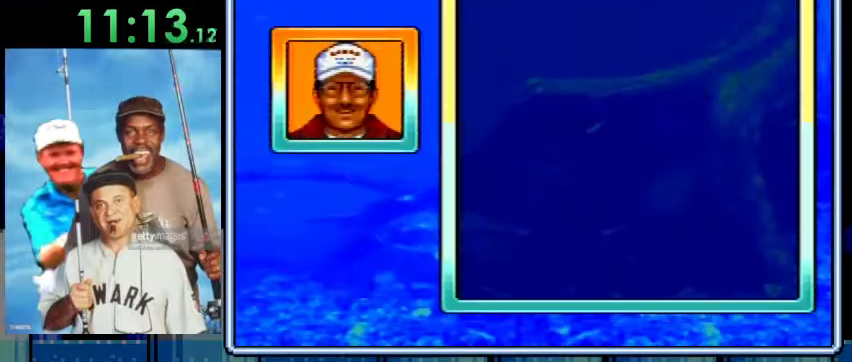
{"buttons": [], "events": [[267, "A", "down"], [333, "A", "up"], [433, "A", "down"], [500, "A", "up"]]}
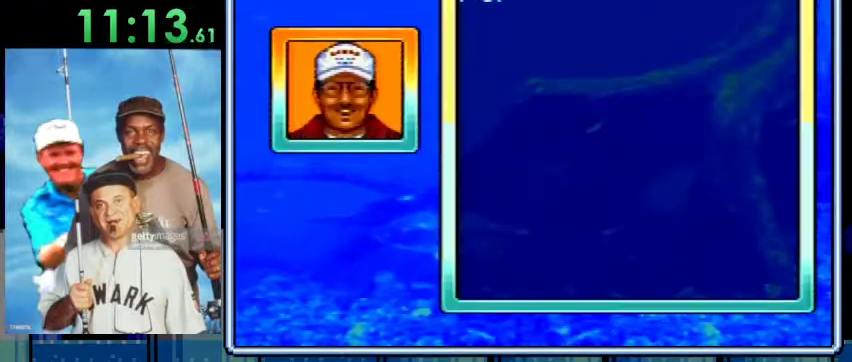
{"buttons": ["A"], "events": [[100, "A", "down"], [200, "A", "up"], [300, "A", "down"], [367, "A", "up"], [467, "A", "down"]]}
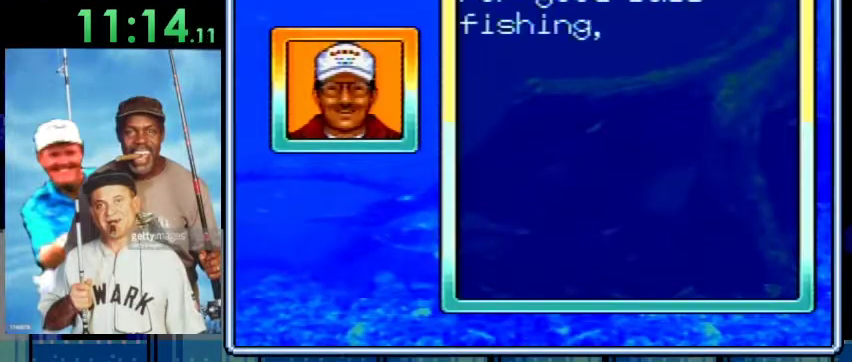
{"buttons": [], "events": [[67, "A", "up"], [167, "A", "down"], [233, "A", "up"], [333, "A", "down"], [433, "A", "up"]]}
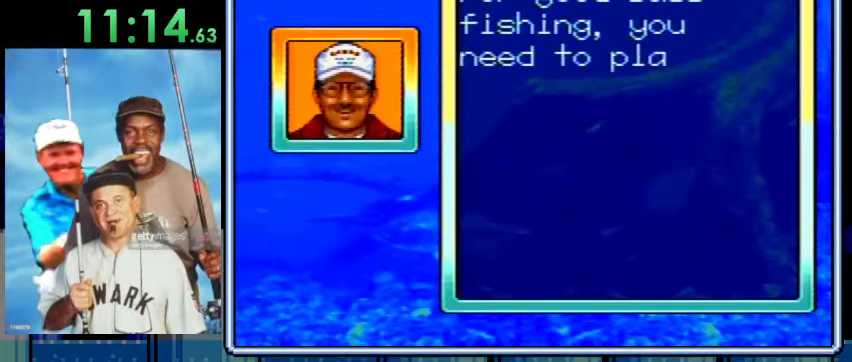
{"buttons": [], "events": [[33, "A", "down"], [133, "A", "up"], [233, "A", "down"], [333, "A", "up"], [400, "A", "down"], [500, "A", "up"]]}
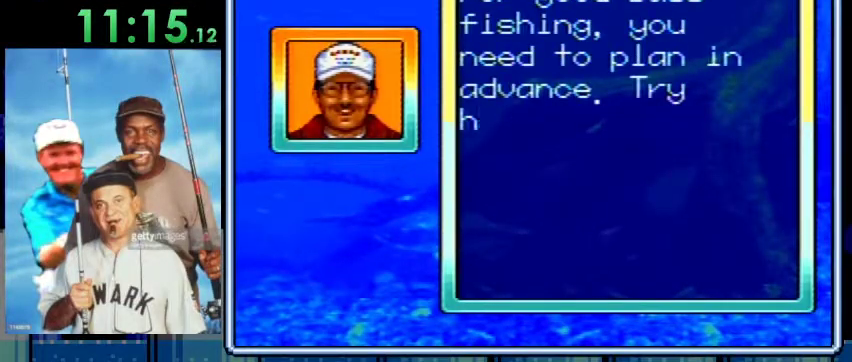
{"buttons": ["A"], "events": [[100, "A", "down"], [200, "A", "up"], [300, "A", "down"], [400, "A", "up"], [500, "A", "down"]]}
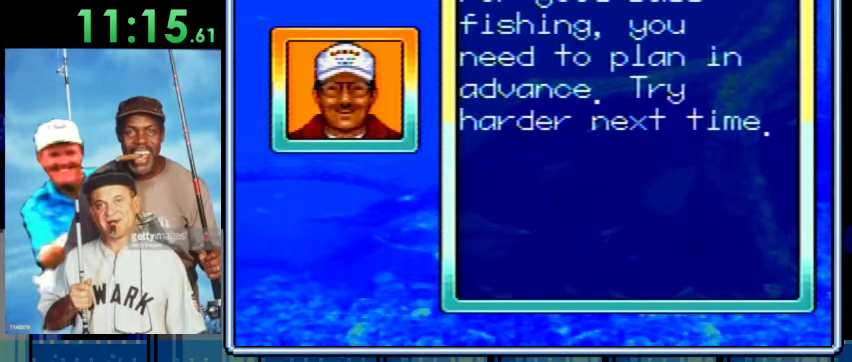
{"buttons": [], "events": [[67, "A", "up"], [167, "A", "down"], [267, "A", "up"], [333, "A", "down"], [433, "A", "up"]]}
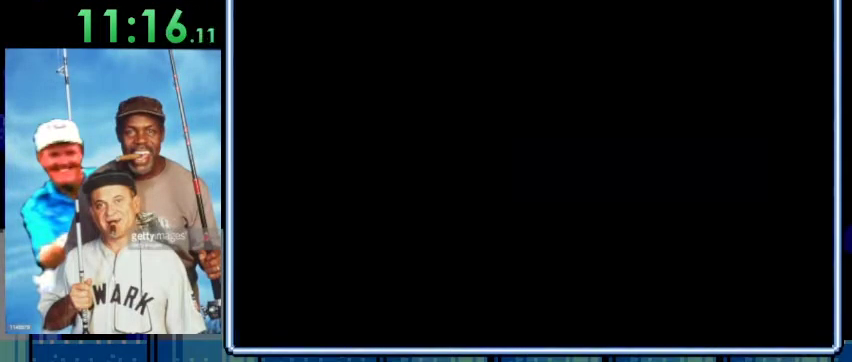
{"buttons": [], "events": []}
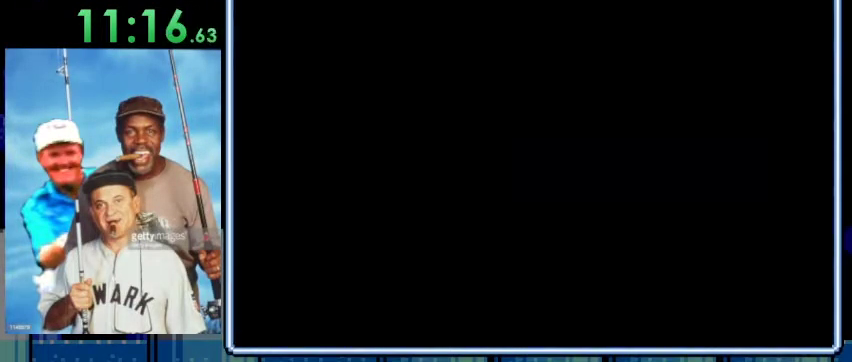
{"buttons": [], "events": []}
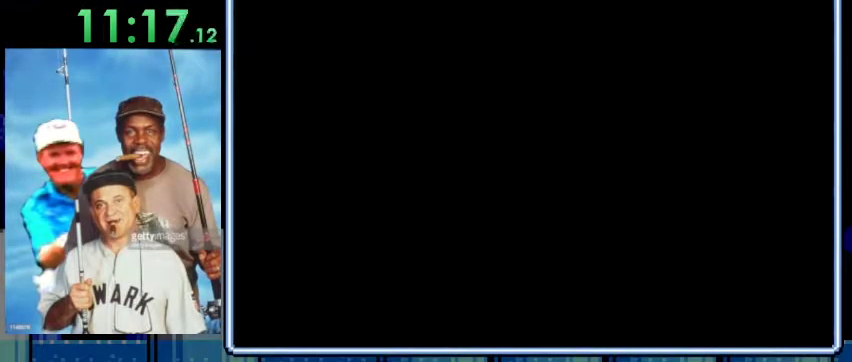
{"buttons": [], "events": []}
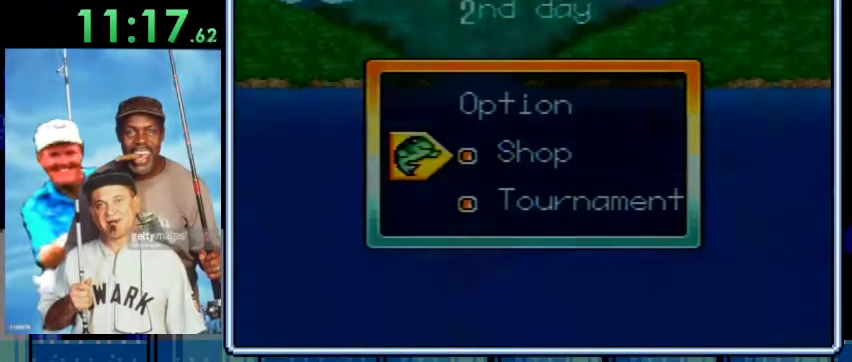
{"buttons": ["A"], "events": [[333, "DPAD_DOWN", "down"], [467, "A", "down"], [467, "DPAD_DOWN", "up"]]}